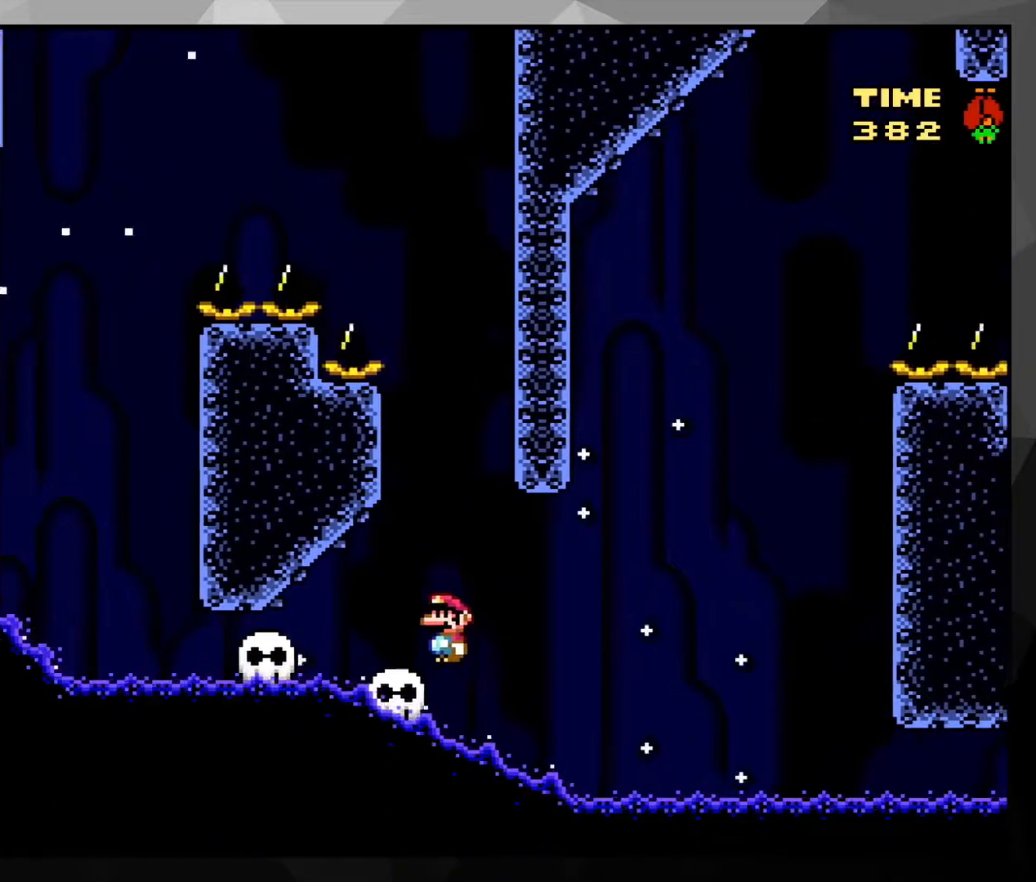
Gameplay with a controller (Nintendo layout); each line is a JSON object with the inputs held at the frame after it. "events" lists button and stick changes between this image and that frame as [ms after this image, input, new state], when the widget could be followed in between. Not read: L3 R3.
{"buttons": ["Y"], "events": [[150, "DPAD_LEFT", "down"], [267, "DPAD_LEFT", "up"]]}
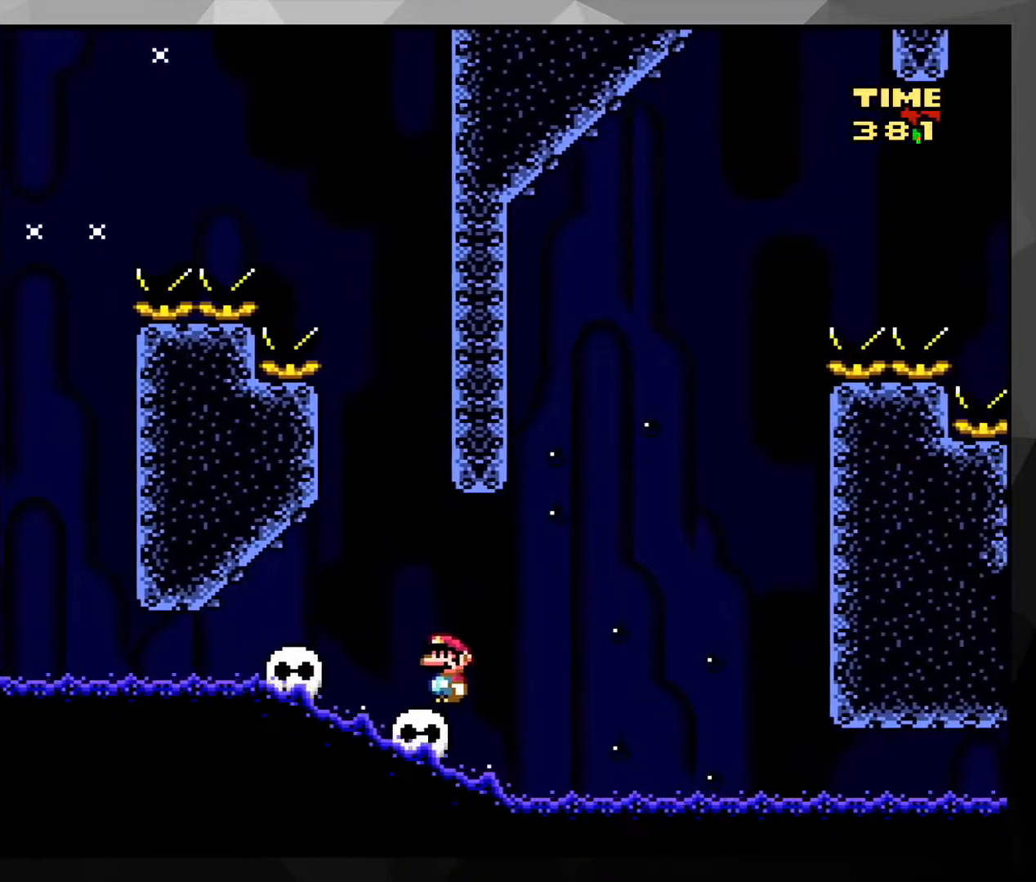
{"buttons": ["Y"], "events": []}
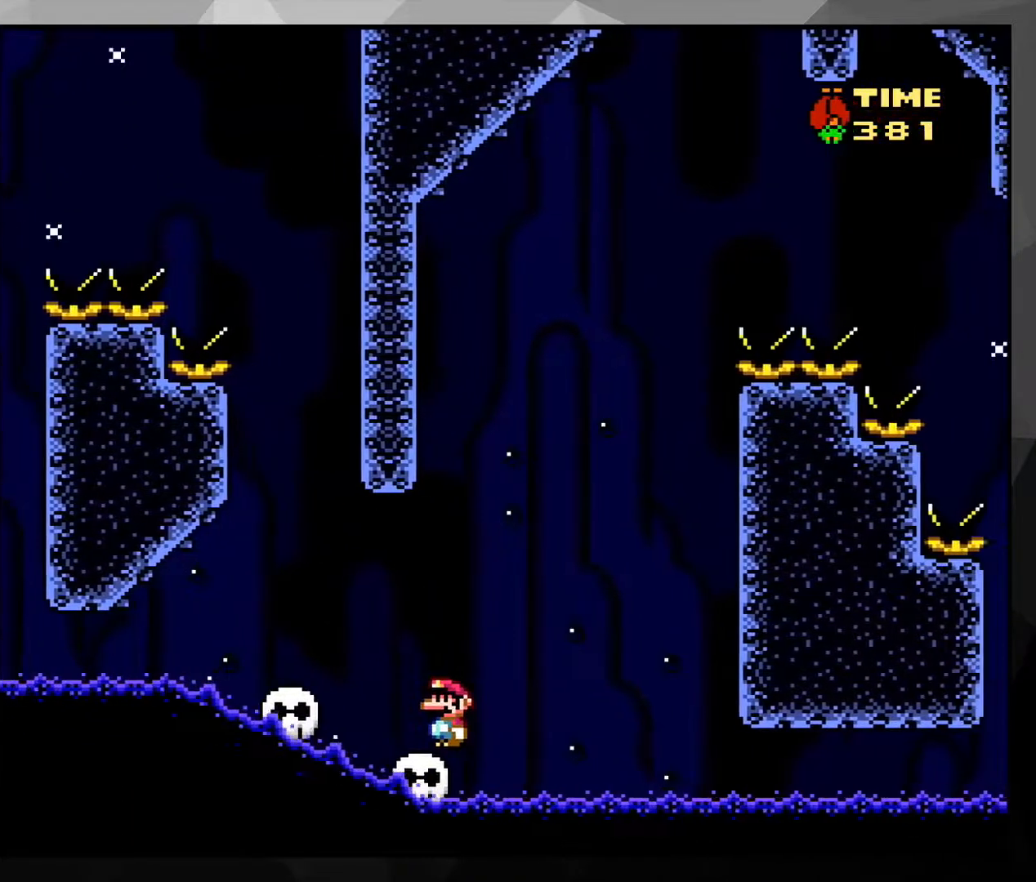
{"buttons": ["Y"], "events": []}
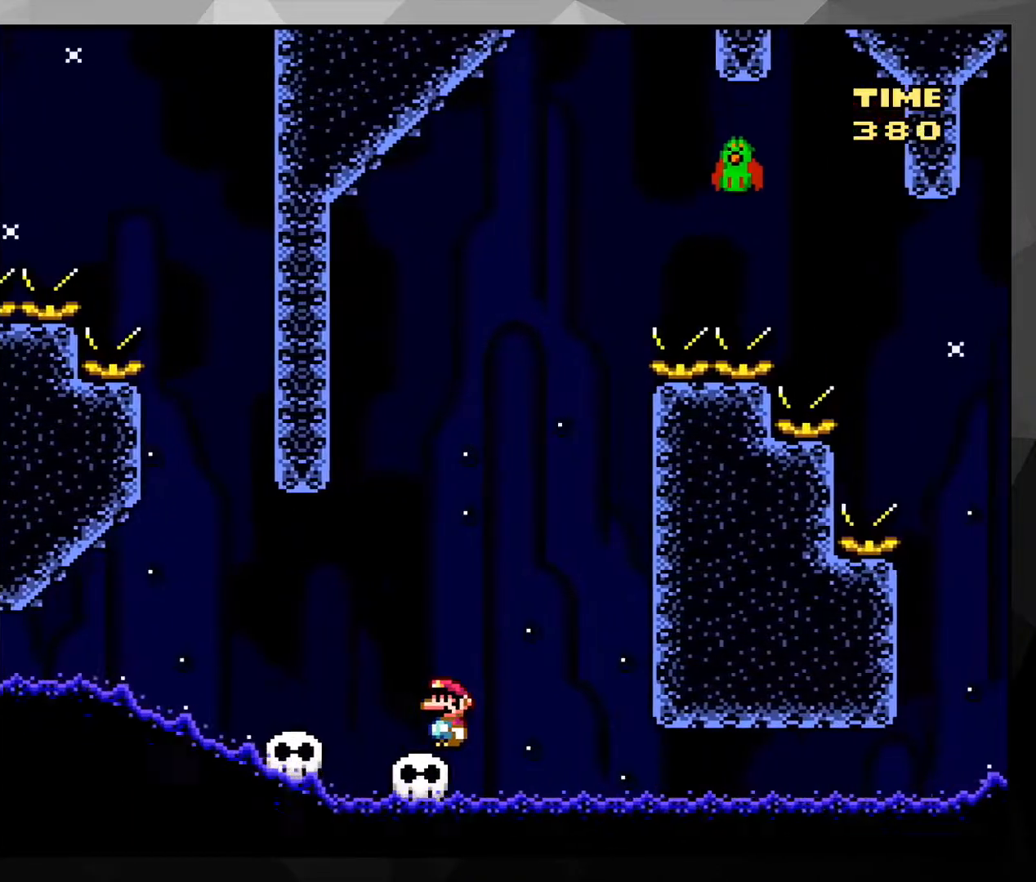
{"buttons": ["Y"], "events": [[100, "Y", "up"], [116, "Y", "down"]]}
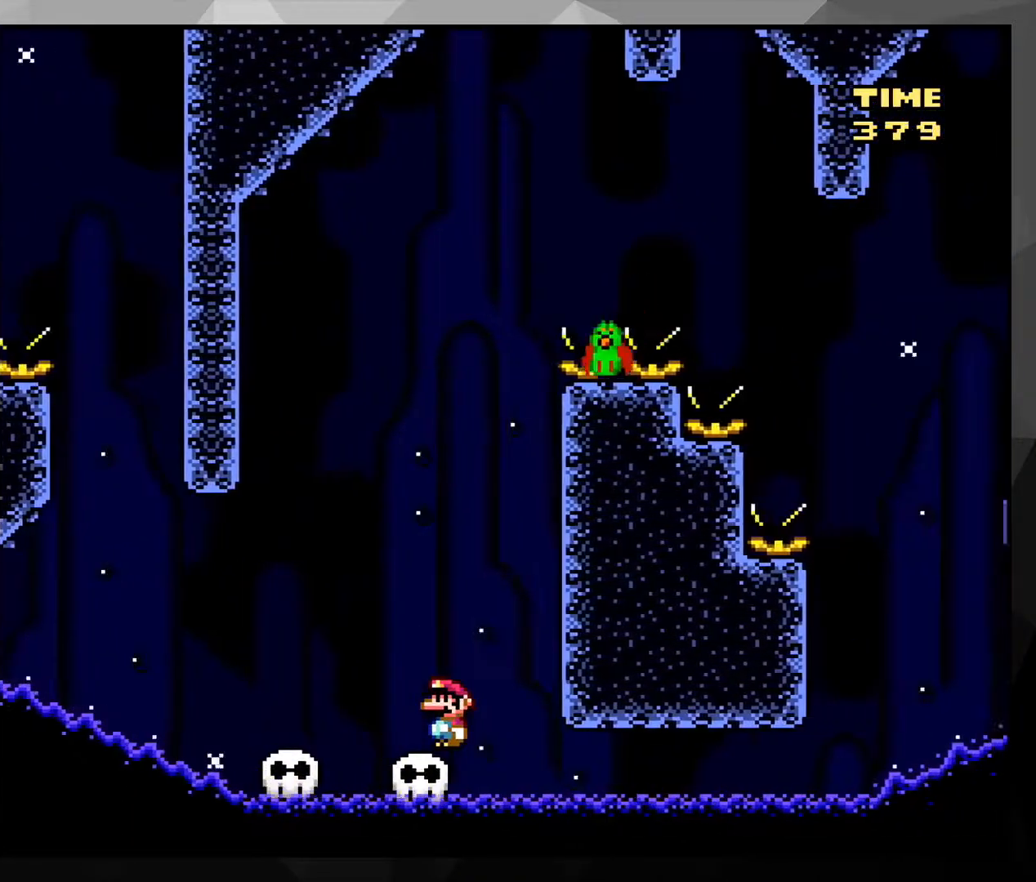
{"buttons": ["B", "Y", "DPAD_RIGHT"], "events": [[33, "DPAD_LEFT", "down"], [250, "B", "down"], [300, "DPAD_LEFT", "up"], [434, "DPAD_RIGHT", "down"]]}
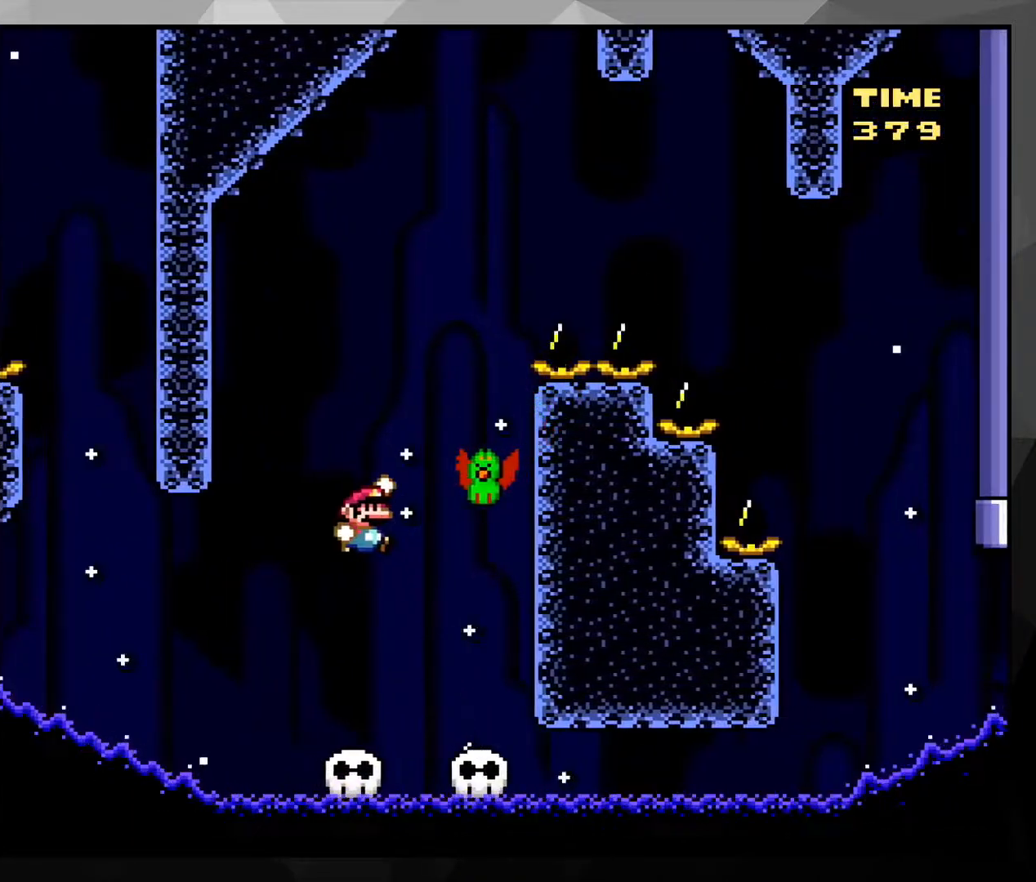
{"buttons": ["B", "Y", "DPAD_RIGHT"], "events": [[16, "DPAD_RIGHT", "up"], [83, "B", "up"], [133, "B", "down"], [133, "DPAD_RIGHT", "down"], [133, "DPAD_UP", "down"], [250, "DPAD_UP", "up"]]}
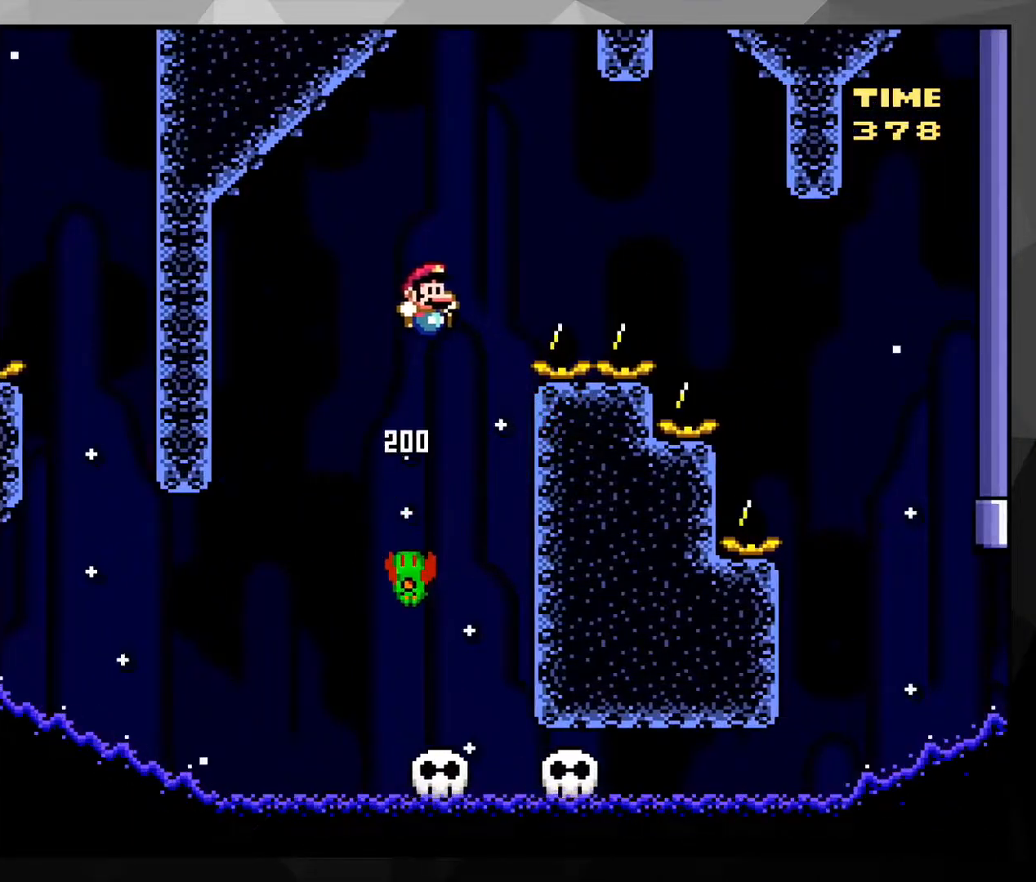
{"buttons": ["B", "Y", "DPAD_RIGHT"], "events": []}
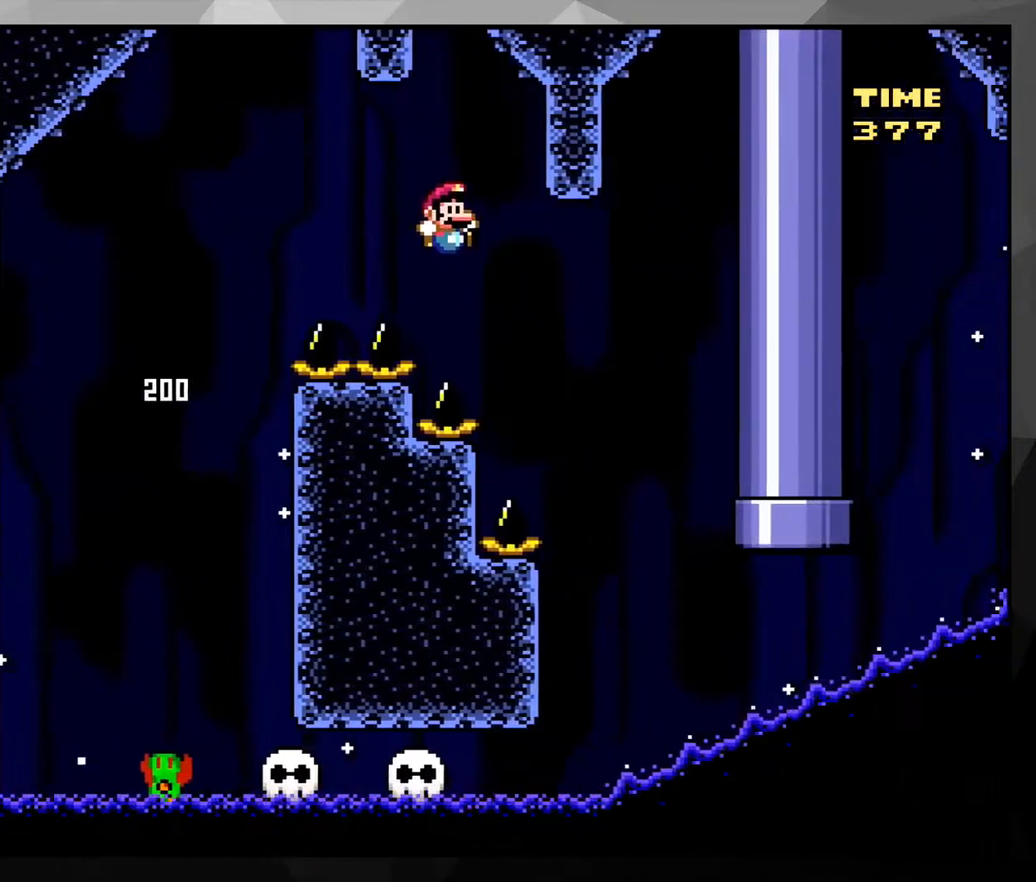
{"buttons": ["B", "Y", "DPAD_UP", "DPAD_LEFT"], "events": [[100, "DPAD_RIGHT", "up"], [167, "DPAD_LEFT", "down"], [500, "DPAD_UP", "down"]]}
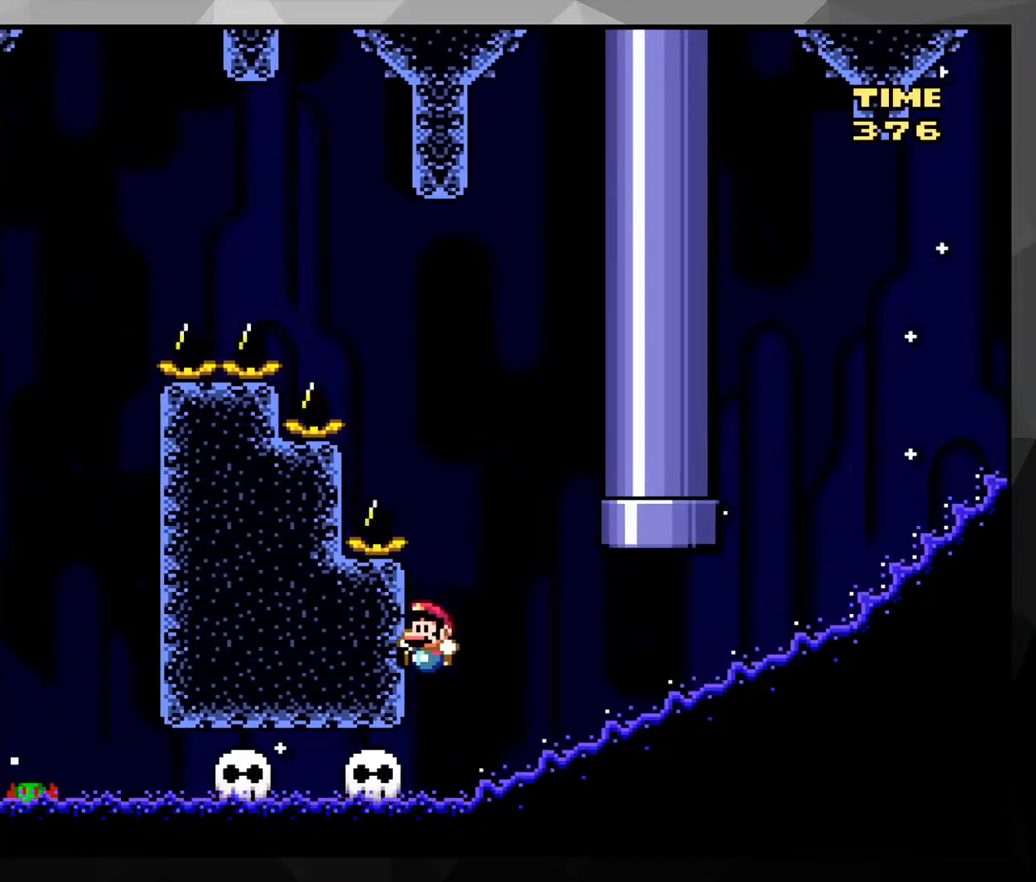
{"buttons": ["Y"], "events": [[117, "DPAD_LEFT", "up"], [117, "DPAD_UP", "up"], [201, "B", "up"]]}
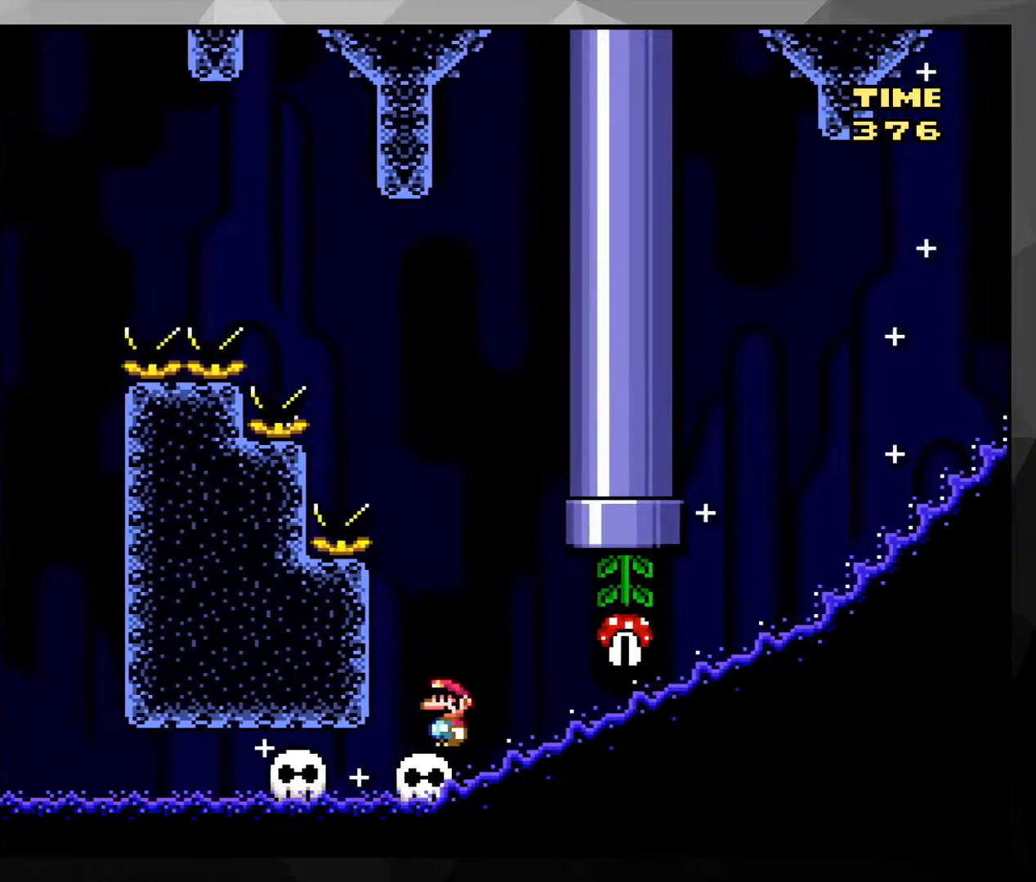
{"buttons": ["Y"], "events": [[83, "B", "down"], [133, "DPAD_LEFT", "down"], [183, "B", "up"], [200, "DPAD_LEFT", "up"]]}
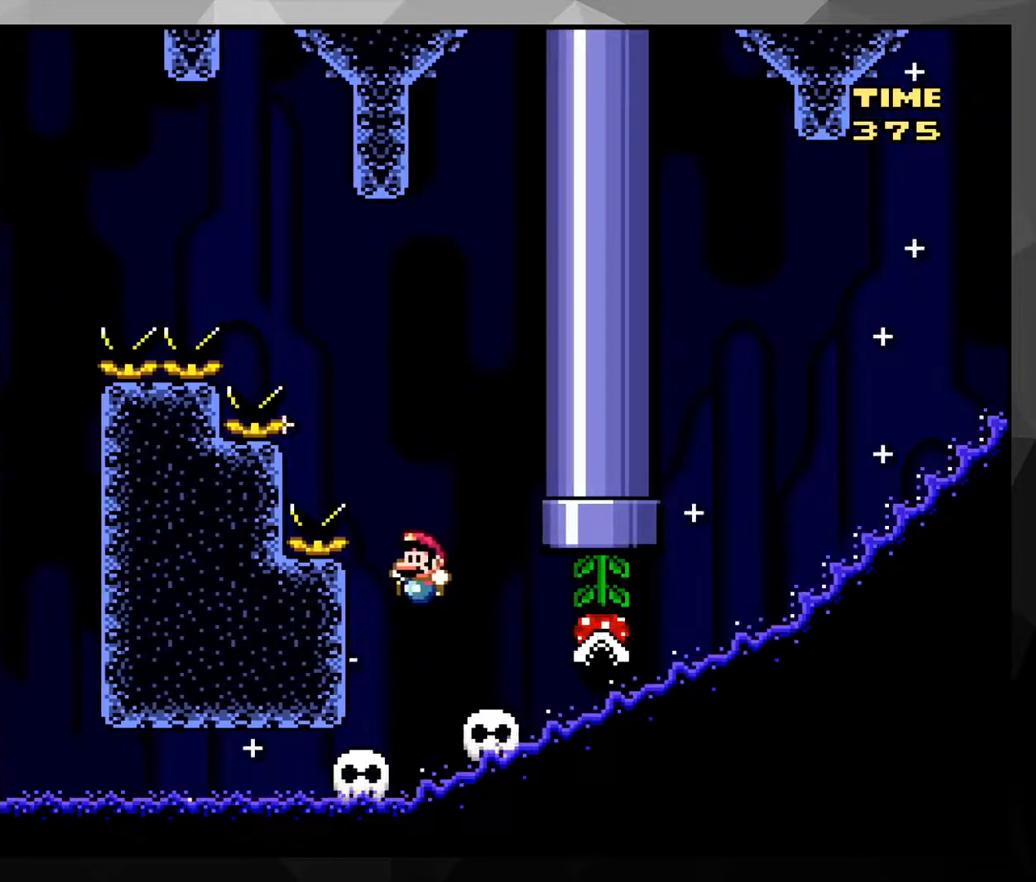
{"buttons": ["Y"], "events": []}
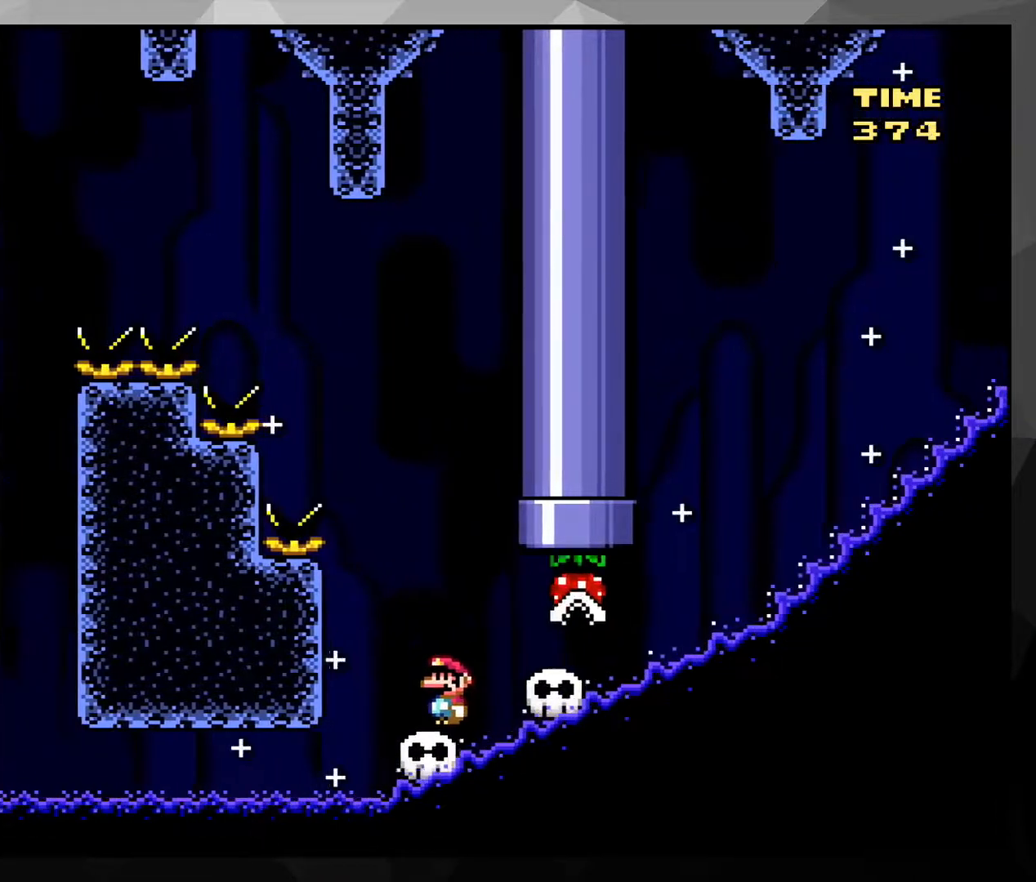
{"buttons": ["Y"], "events": []}
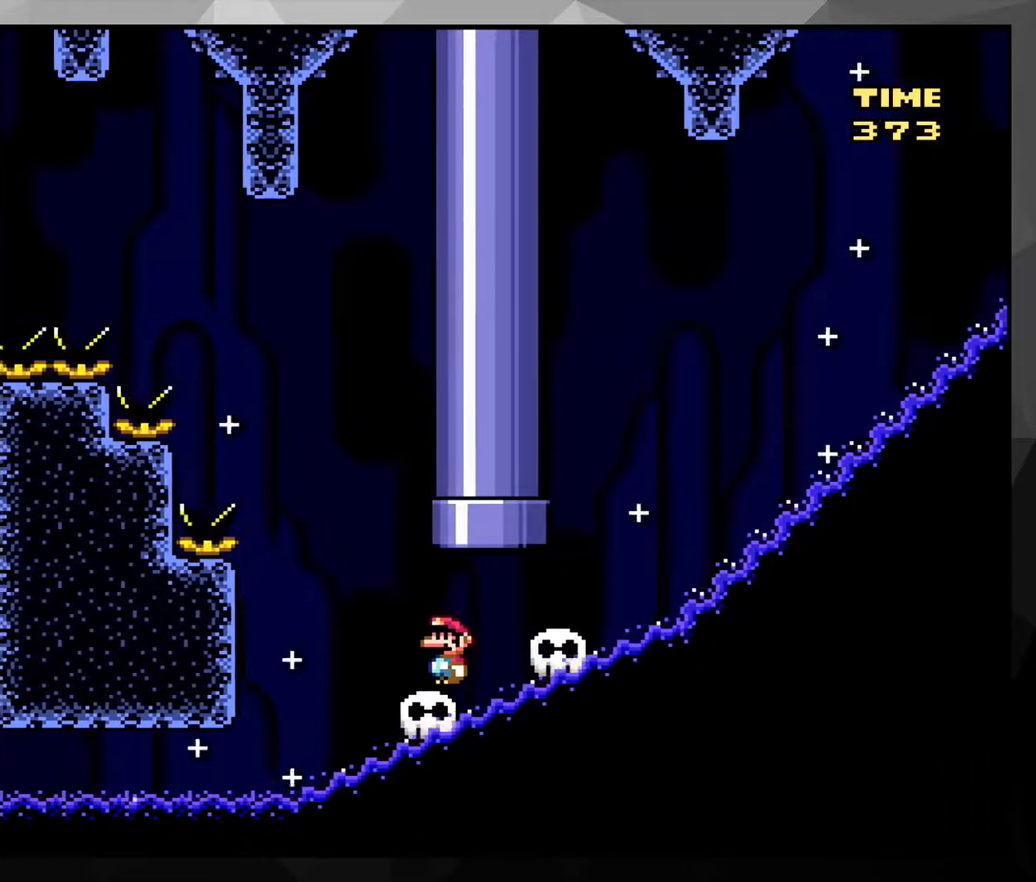
{"buttons": ["Y"], "events": []}
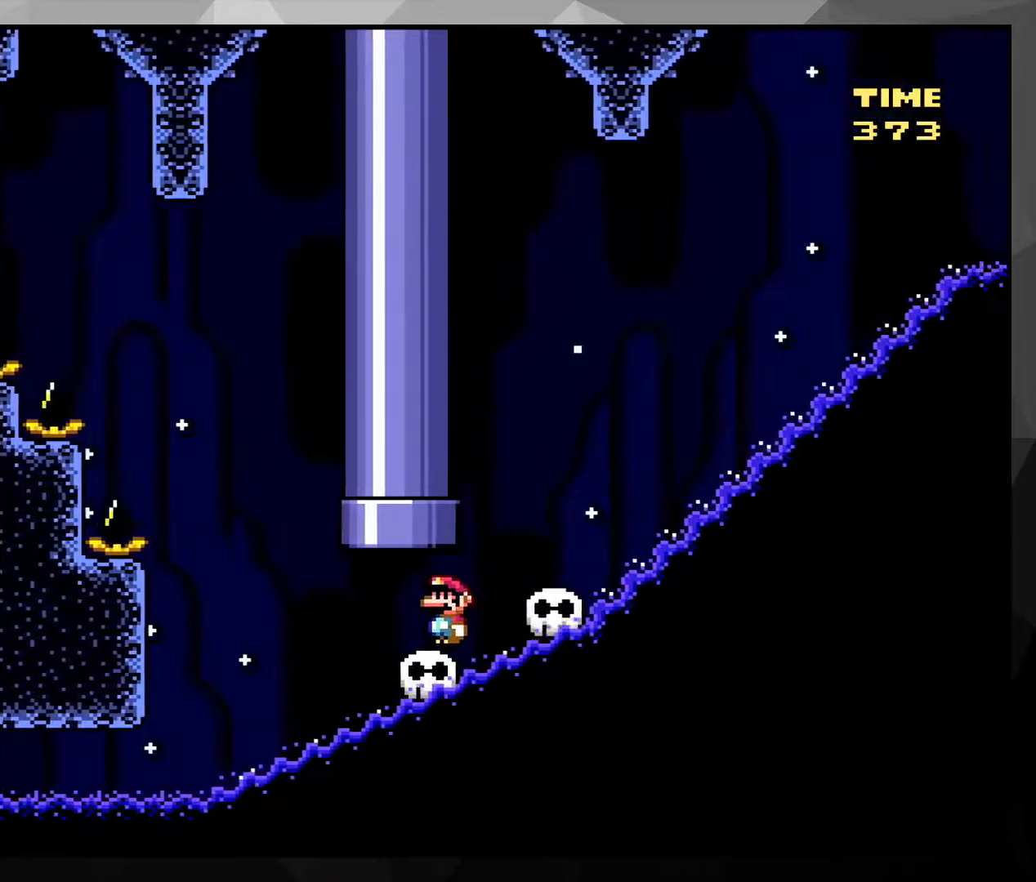
{"buttons": ["Y"], "events": [[100, "DPAD_LEFT", "down"], [217, "DPAD_LEFT", "up"]]}
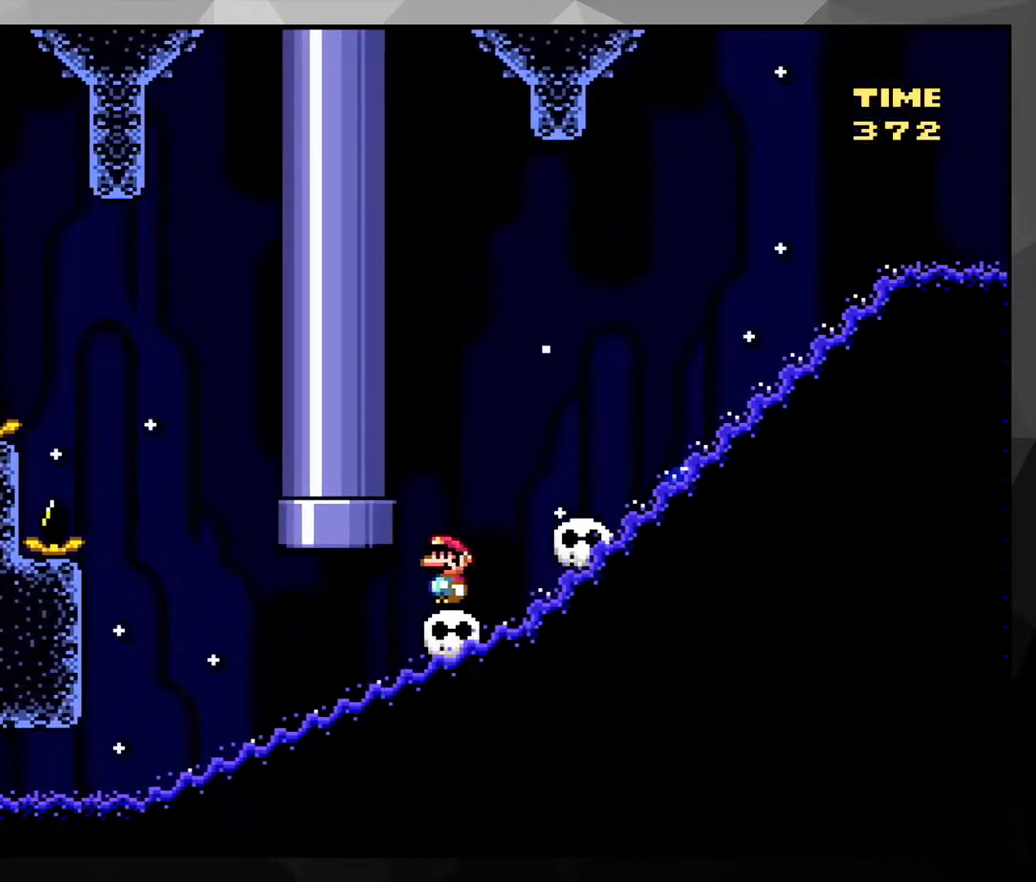
{"buttons": ["B", "Y", "DPAD_RIGHT"], "events": [[117, "DPAD_RIGHT", "down"], [184, "B", "down"]]}
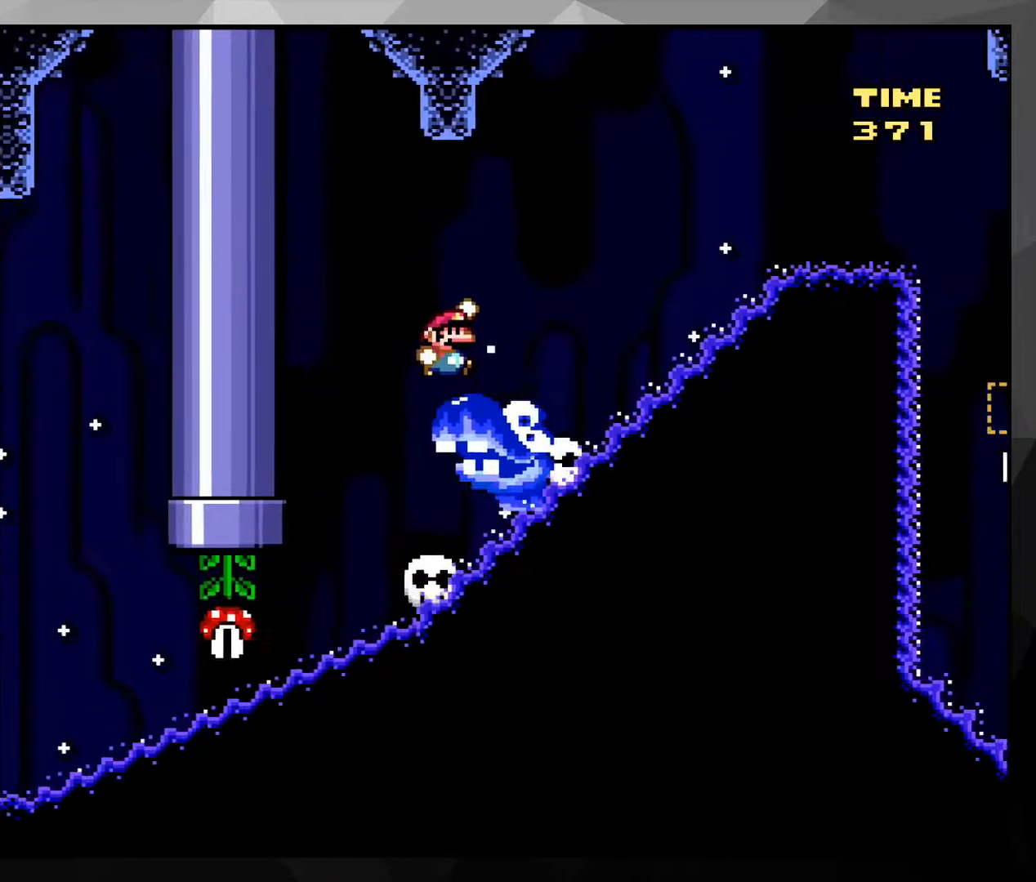
{"buttons": ["Y"], "events": [[117, "B", "up"], [167, "DPAD_RIGHT", "up"], [167, "DPAD_UP", "down"], [183, "DPAD_LEFT", "down"], [284, "DPAD_LEFT", "up"], [284, "DPAD_UP", "up"]]}
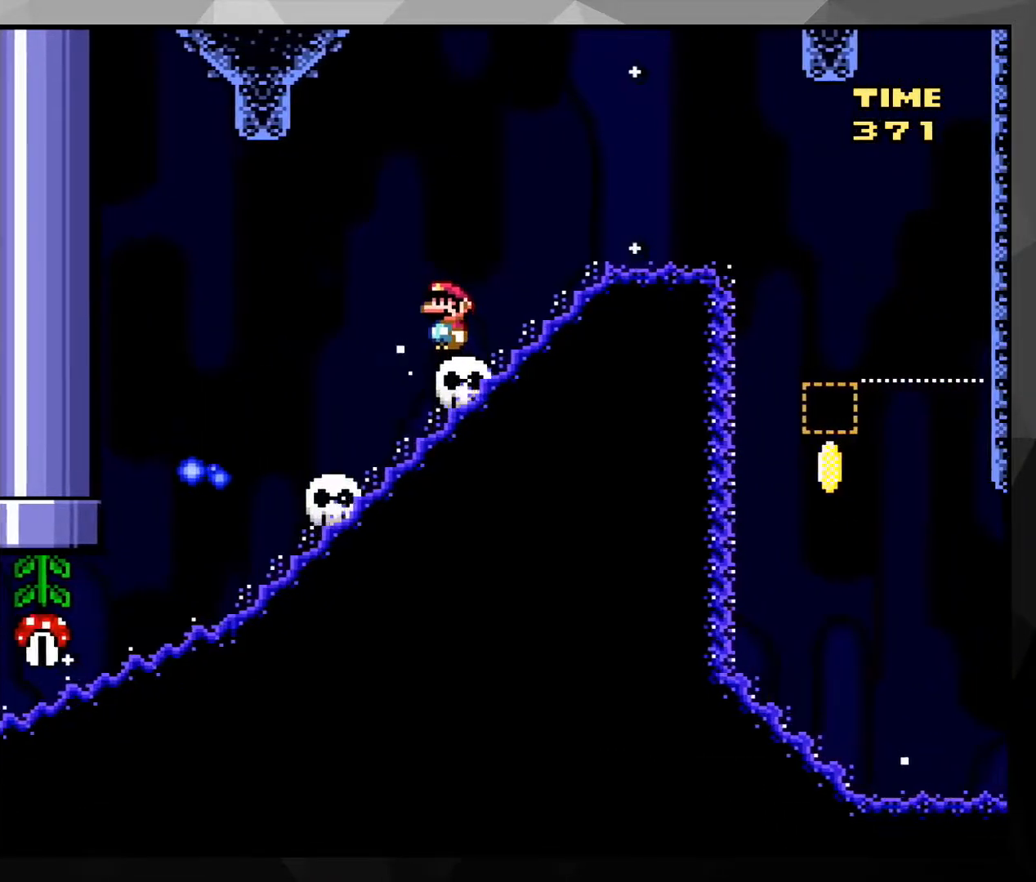
{"buttons": ["Y"], "events": []}
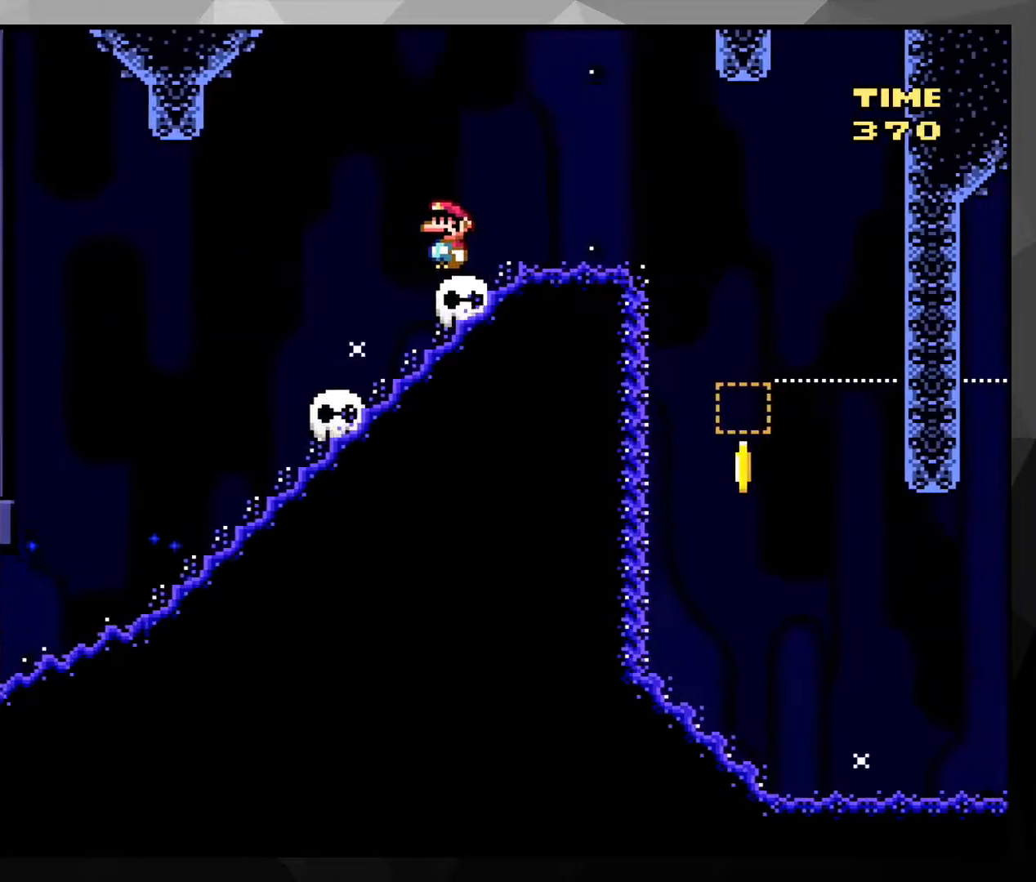
{"buttons": ["Y"], "events": []}
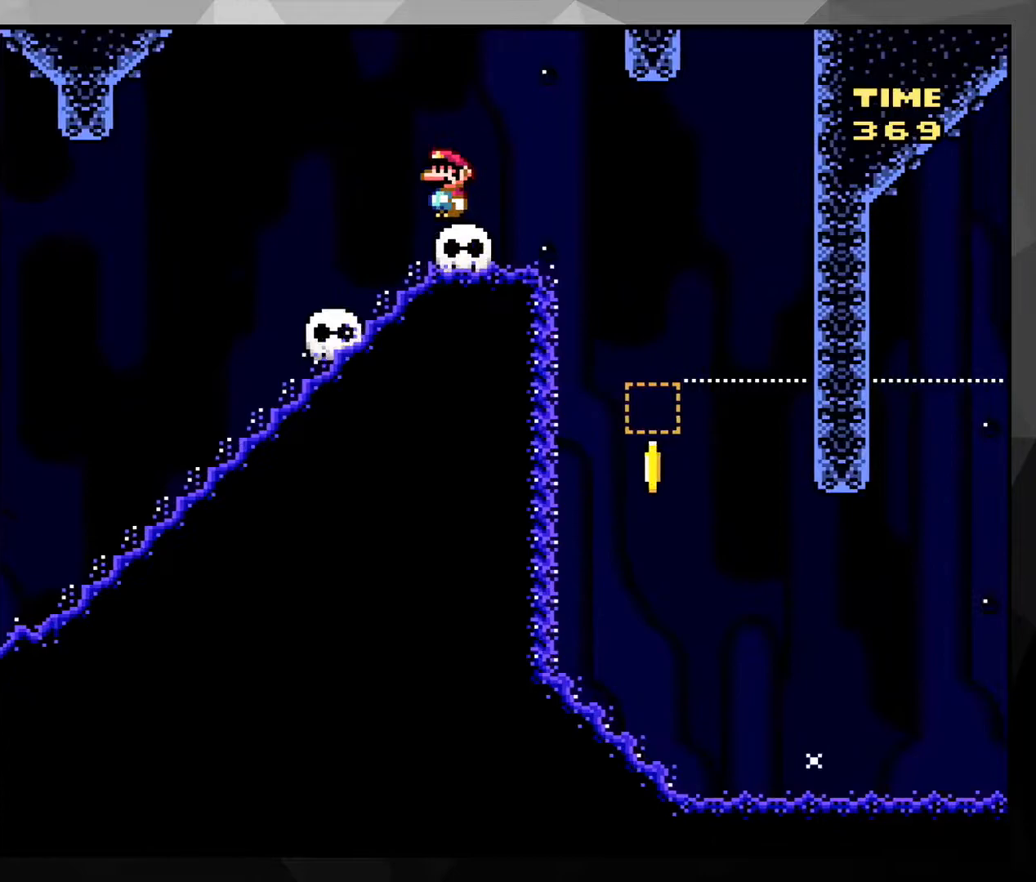
{"buttons": ["Y"], "events": []}
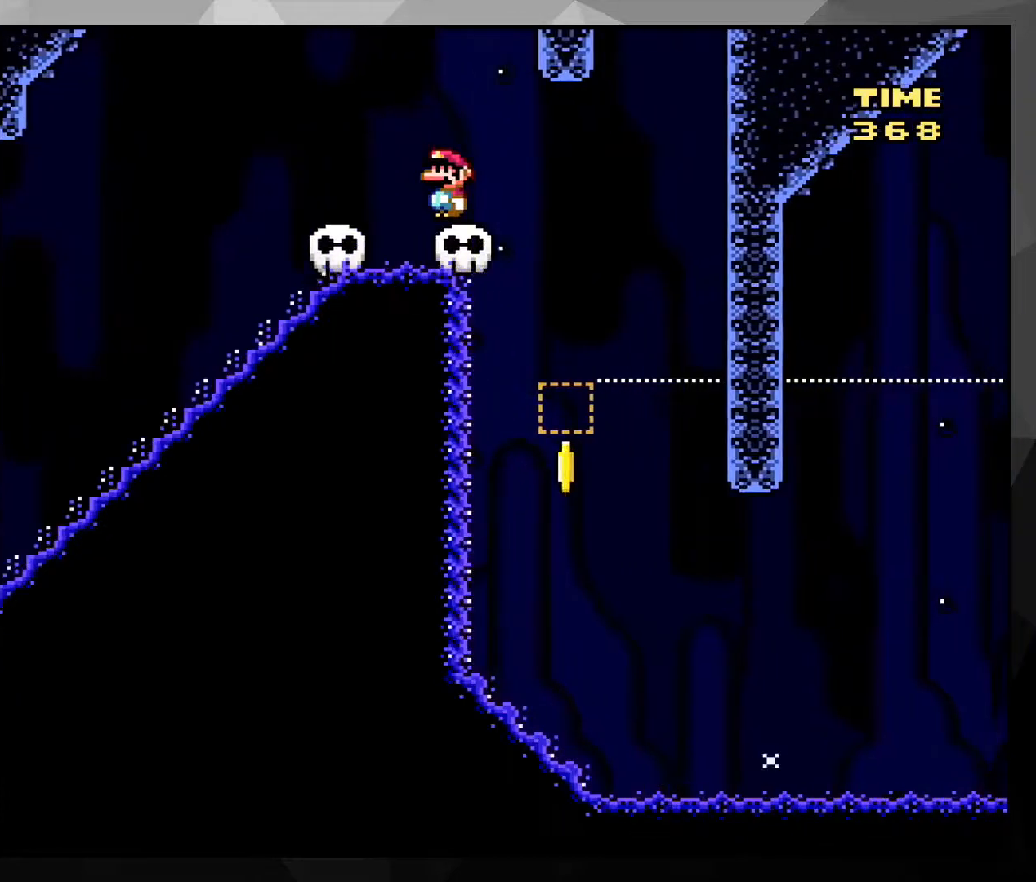
{"buttons": ["Y"], "events": [[284, "DPAD_LEFT", "down"], [417, "DPAD_LEFT", "up"]]}
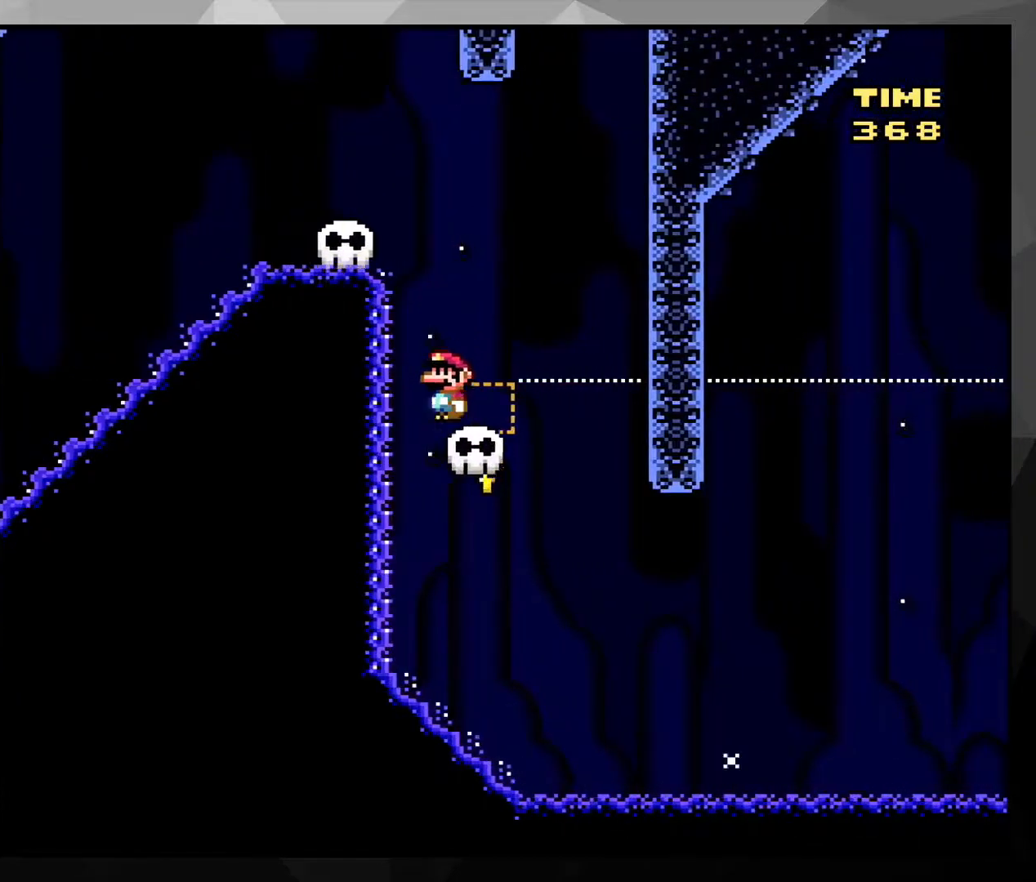
{"buttons": ["Y", "DPAD_RIGHT"], "events": [[234, "B", "down"], [301, "DPAD_RIGHT", "down"], [334, "B", "up"]]}
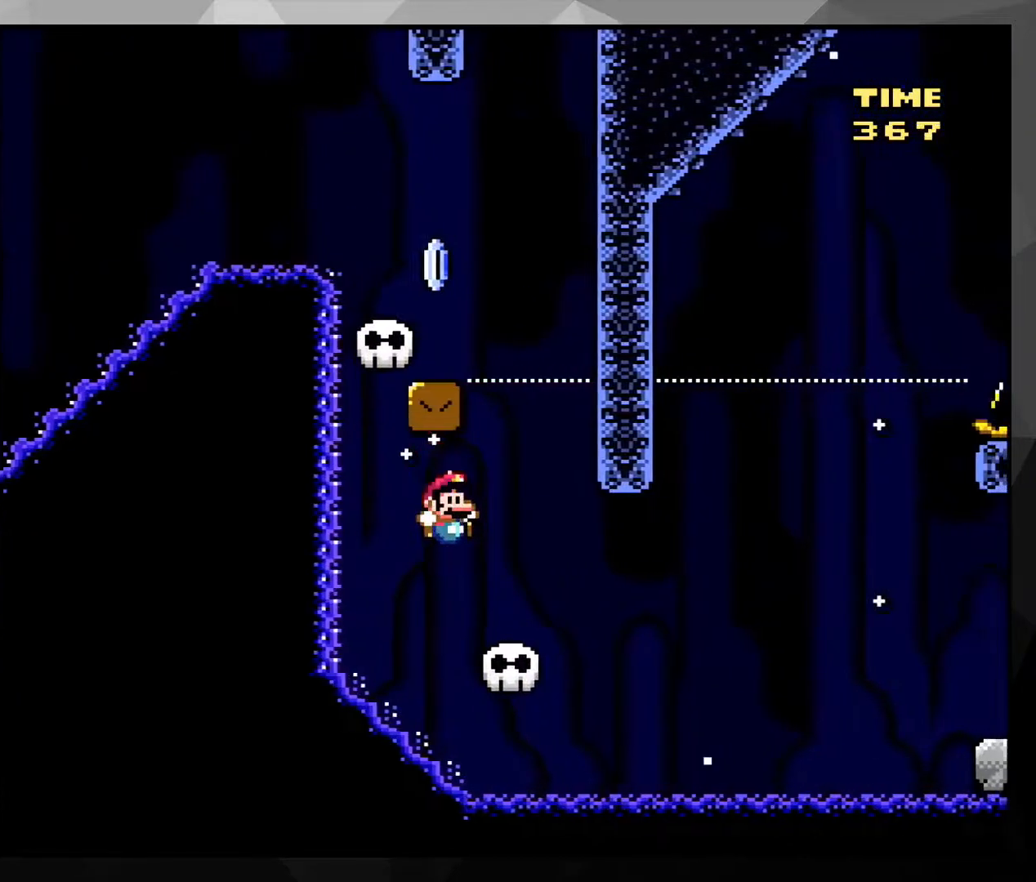
{"buttons": ["B", "Y", "DPAD_RIGHT"], "events": [[217, "B", "down"], [317, "B", "up"], [384, "B", "down"]]}
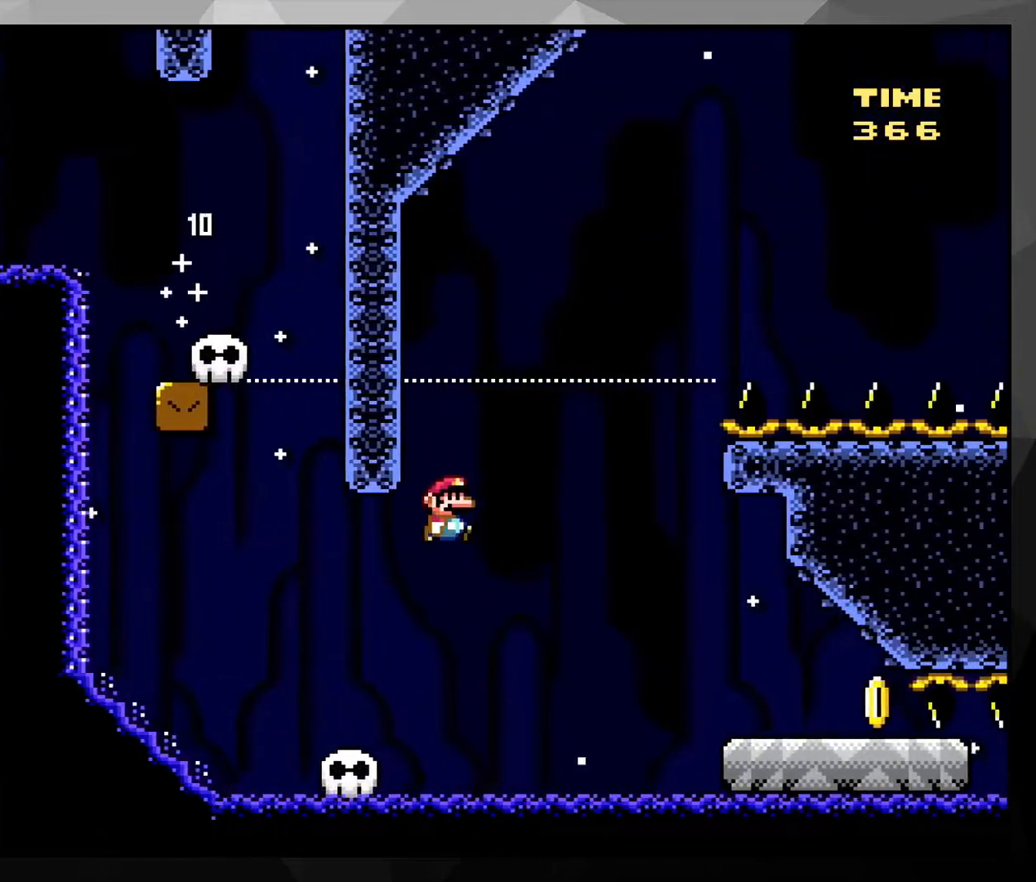
{"buttons": ["Y", "DPAD_RIGHT"], "events": [[317, "B", "up"]]}
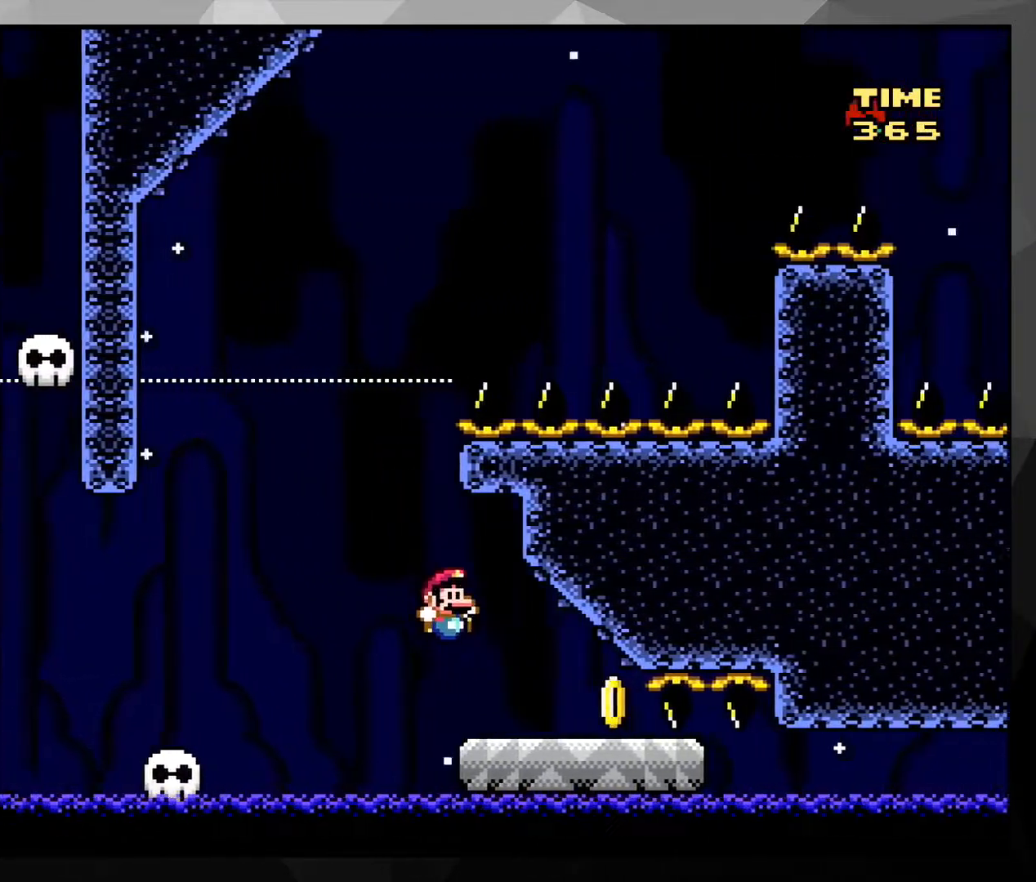
{"buttons": ["B", "Y", "DPAD_LEFT"], "events": [[117, "DPAD_RIGHT", "up"], [133, "DPAD_LEFT", "down"], [450, "B", "down"]]}
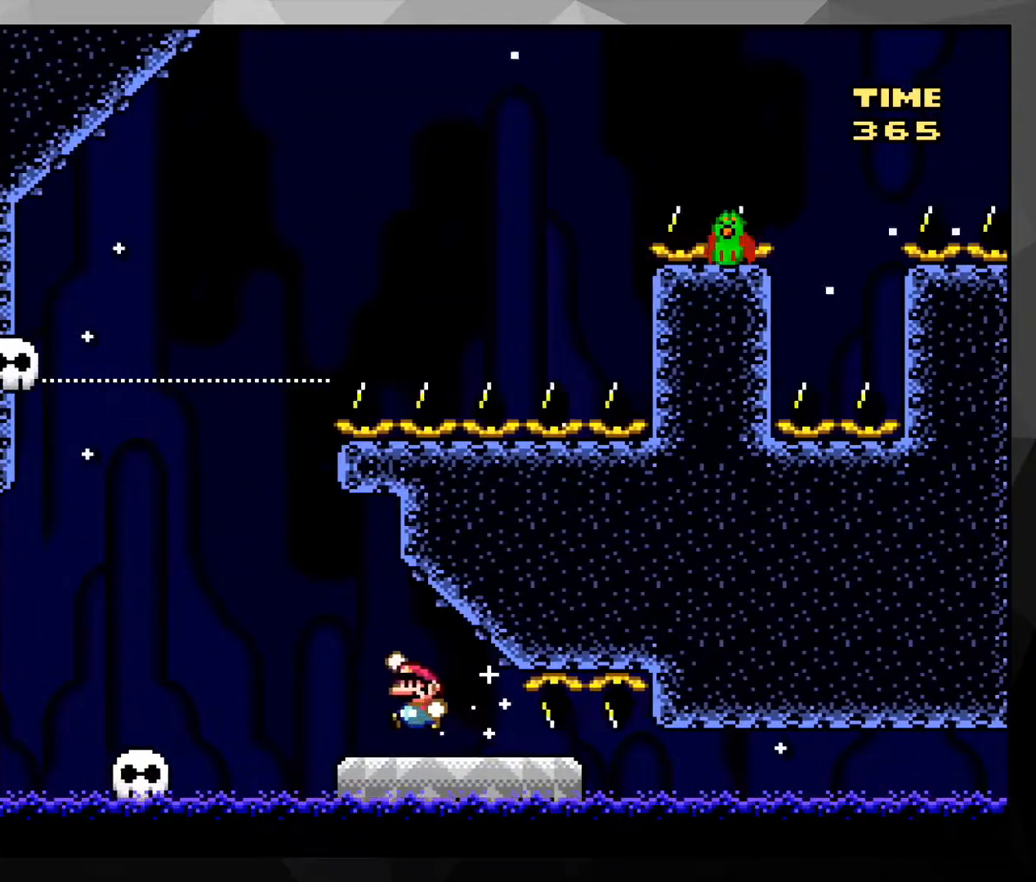
{"buttons": ["Y", "DPAD_RIGHT"], "events": [[50, "B", "up"], [101, "DPAD_LEFT", "up"], [334, "B", "down"], [334, "DPAD_RIGHT", "down"], [434, "B", "up"]]}
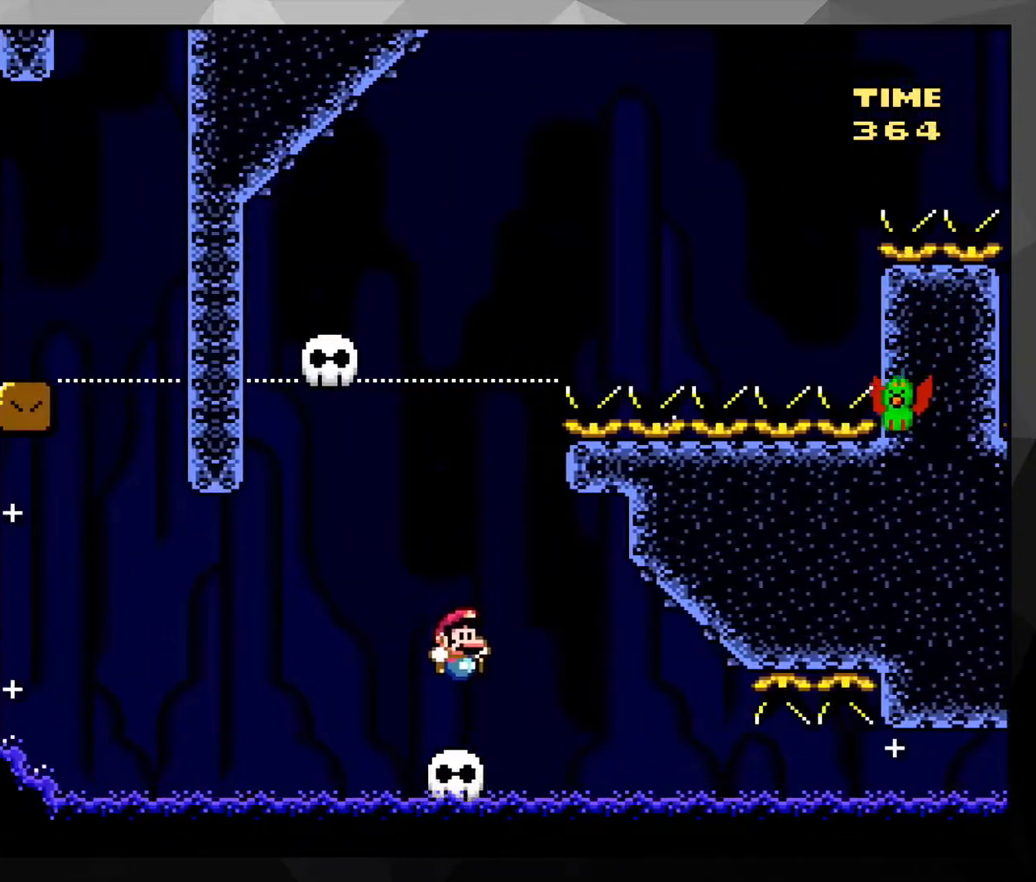
{"buttons": ["Y"], "events": [[17, "DPAD_RIGHT", "up"]]}
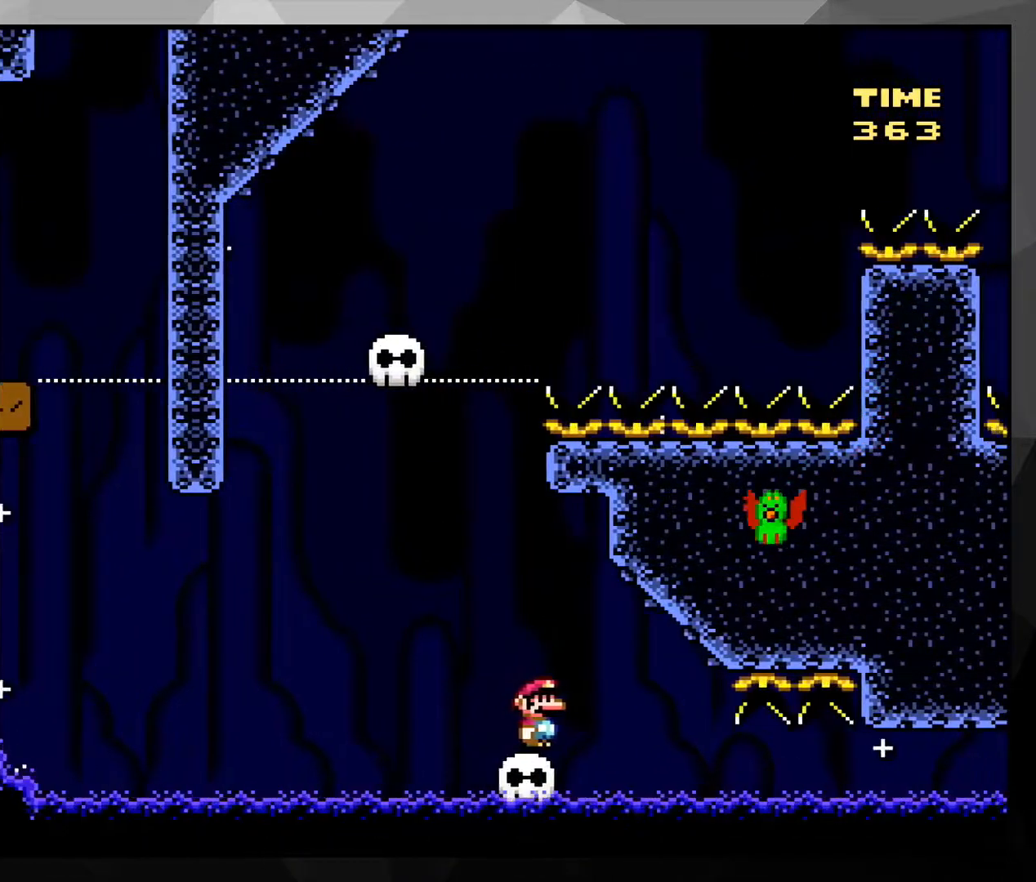
{"buttons": ["B", "Y"], "events": [[134, "DPAD_LEFT", "down"], [384, "B", "down"], [451, "DPAD_LEFT", "up"]]}
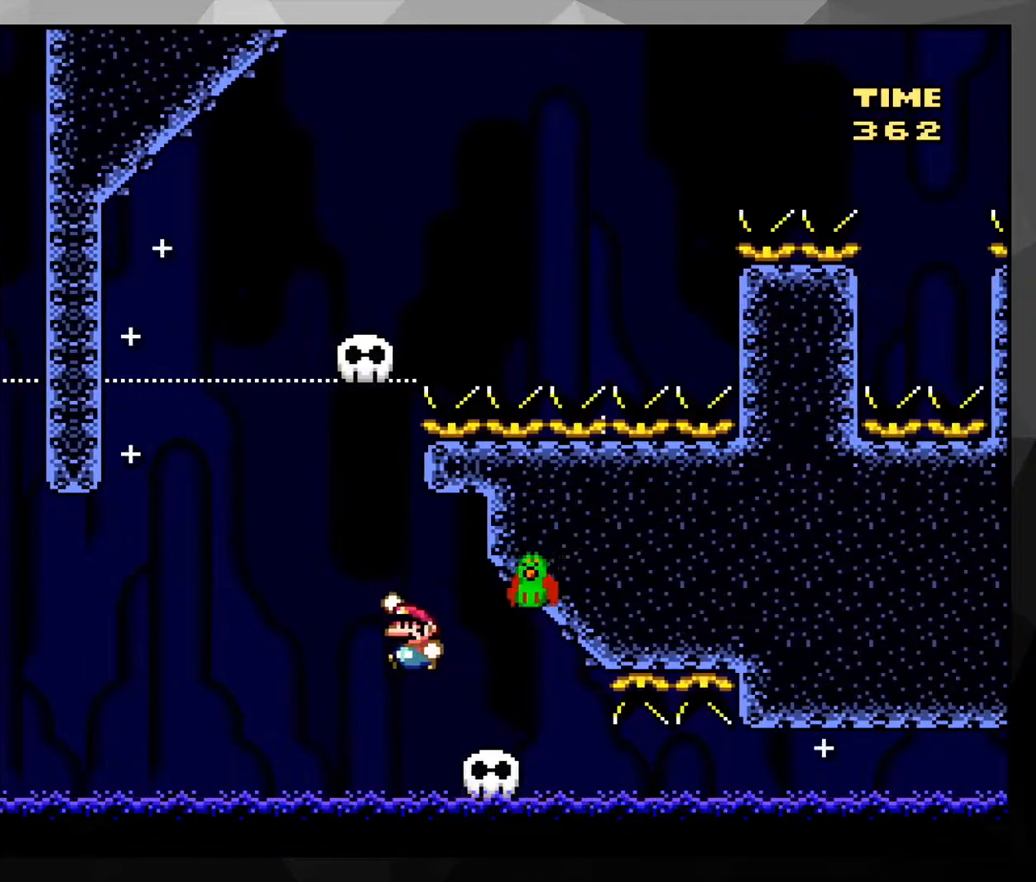
{"buttons": ["B", "Y"], "events": [[67, "DPAD_RIGHT", "down"], [284, "DPAD_RIGHT", "up"], [384, "DPAD_LEFT", "down"], [484, "DPAD_LEFT", "up"]]}
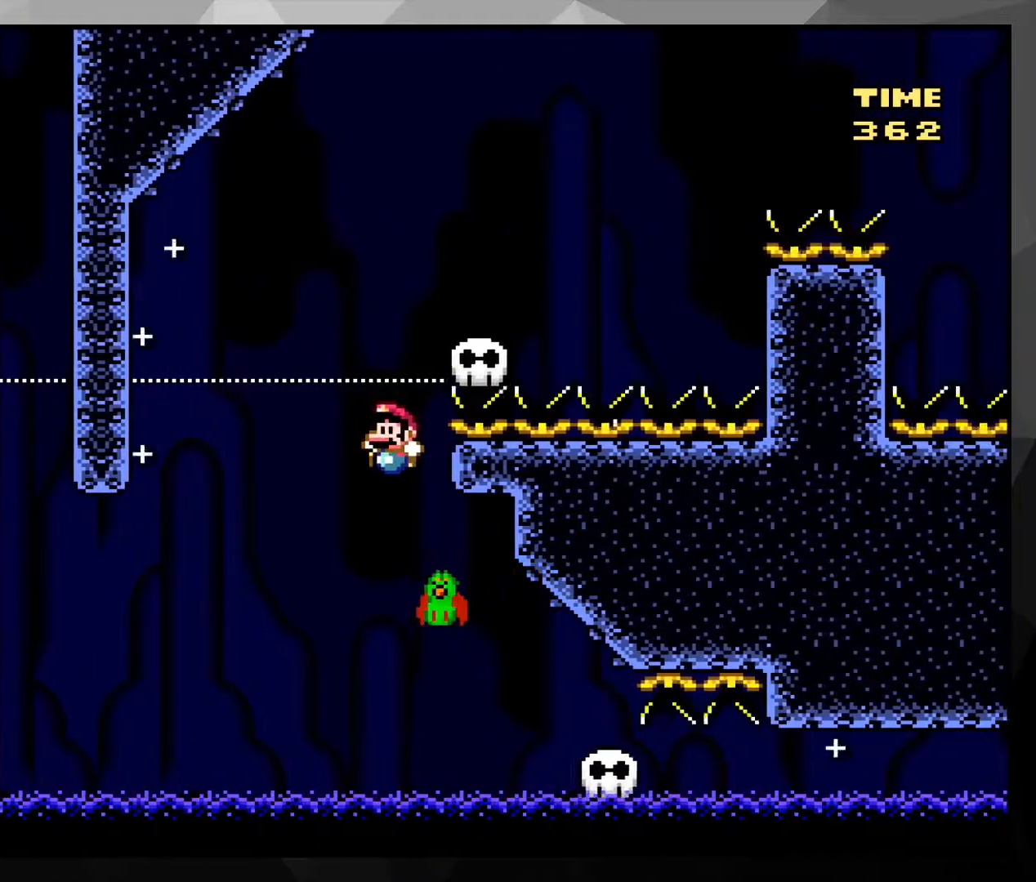
{"buttons": ["B", "Y", "DPAD_RIGHT"], "events": [[117, "DPAD_RIGHT", "down"], [117, "DPAD_UP", "down"], [184, "DPAD_UP", "up"], [251, "DPAD_RIGHT", "up"], [284, "DPAD_RIGHT", "down"]]}
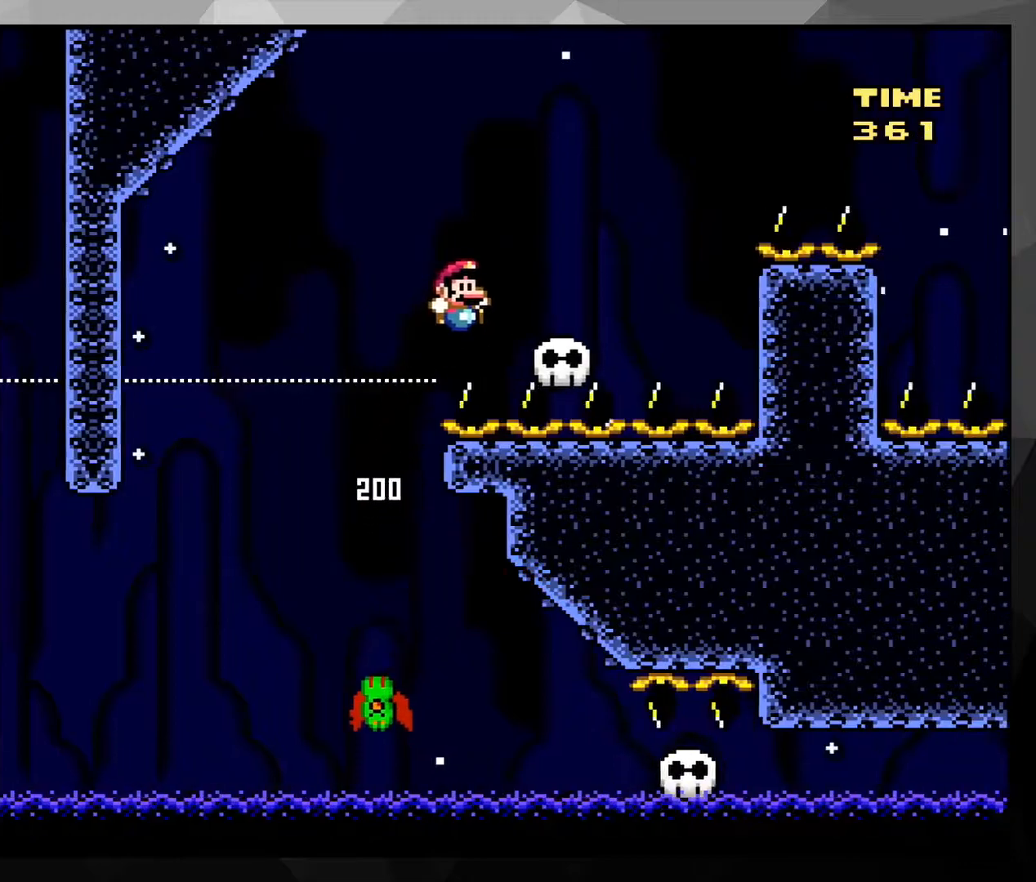
{"buttons": ["Y"], "events": [[267, "DPAD_LEFT", "down"], [267, "DPAD_RIGHT", "up"], [284, "B", "up"], [384, "DPAD_LEFT", "up"]]}